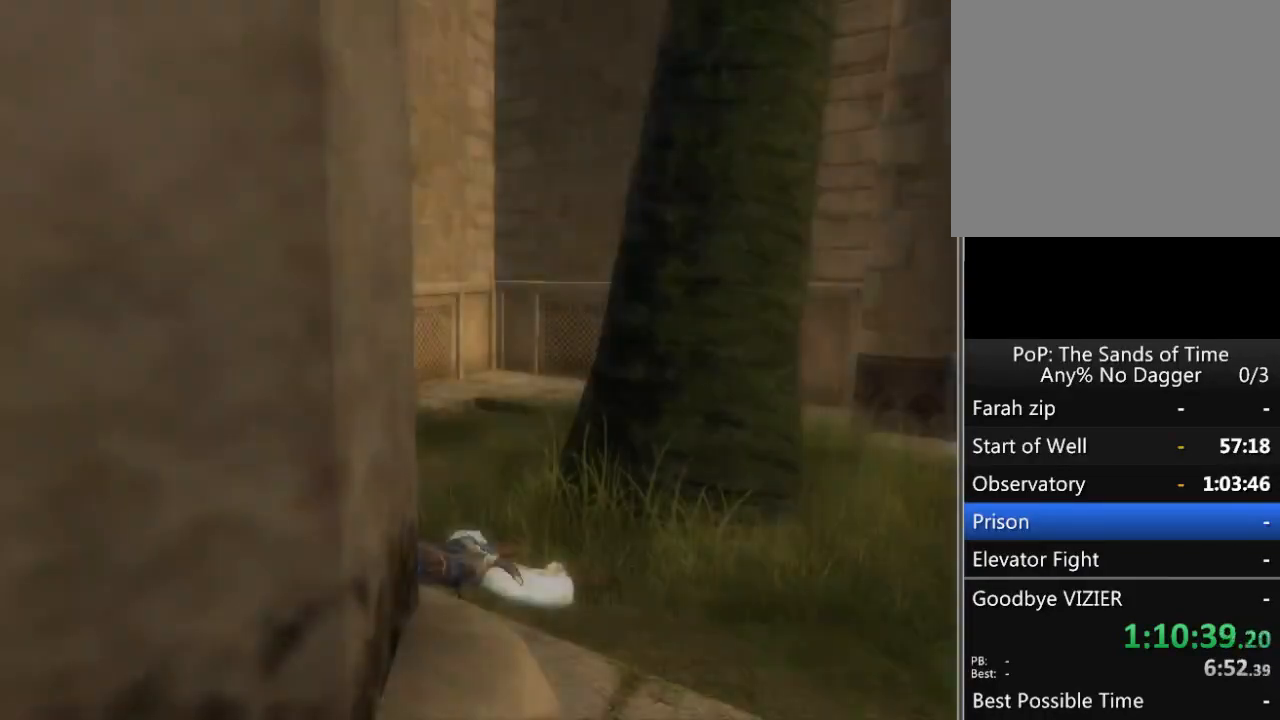
Gameplay with a controller (Xbox layout); each line is a JSON object with the inputs held at the frame after it. "events" lists button and stick changes between this image and that frame as [ms after this image, input, new state], when the widget could be followed in between. Not read: L2 L3 R2 R3.
{"buttons": [], "left_stick": "center", "right_stick": "center", "events": [[317, "B", "up"]]}
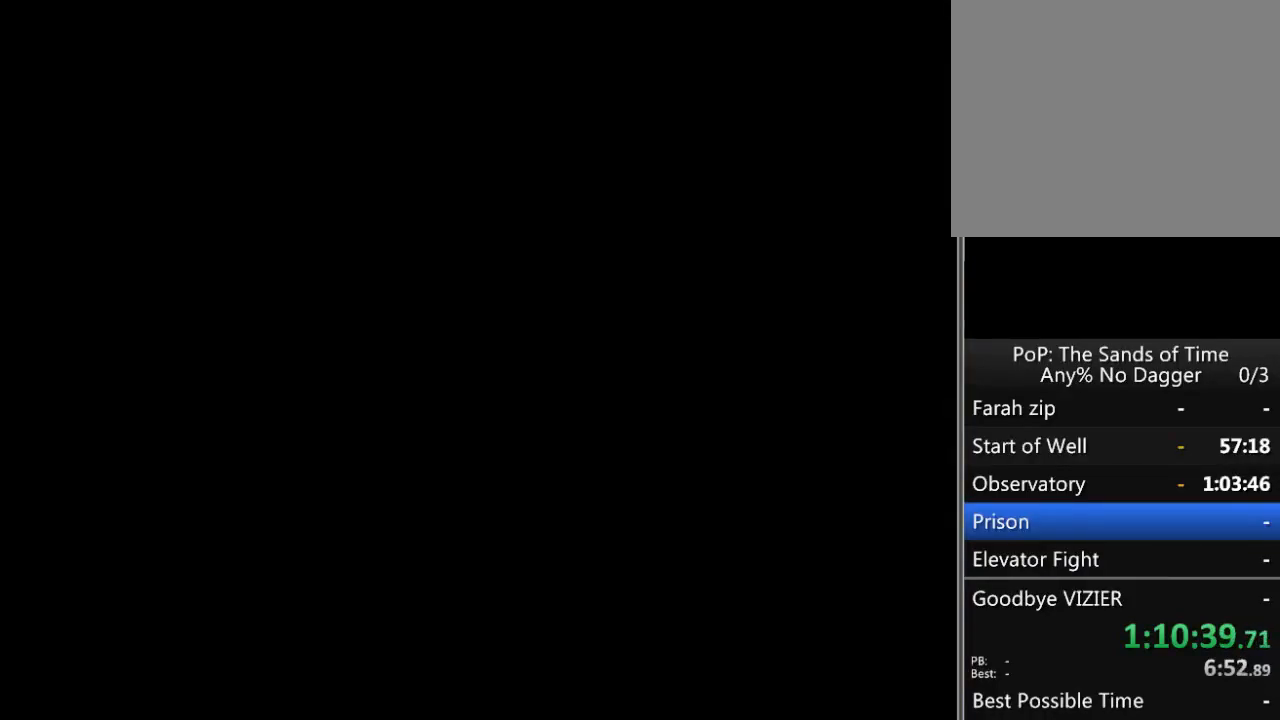
{"buttons": [], "left_stick": "center", "right_stick": "center", "events": []}
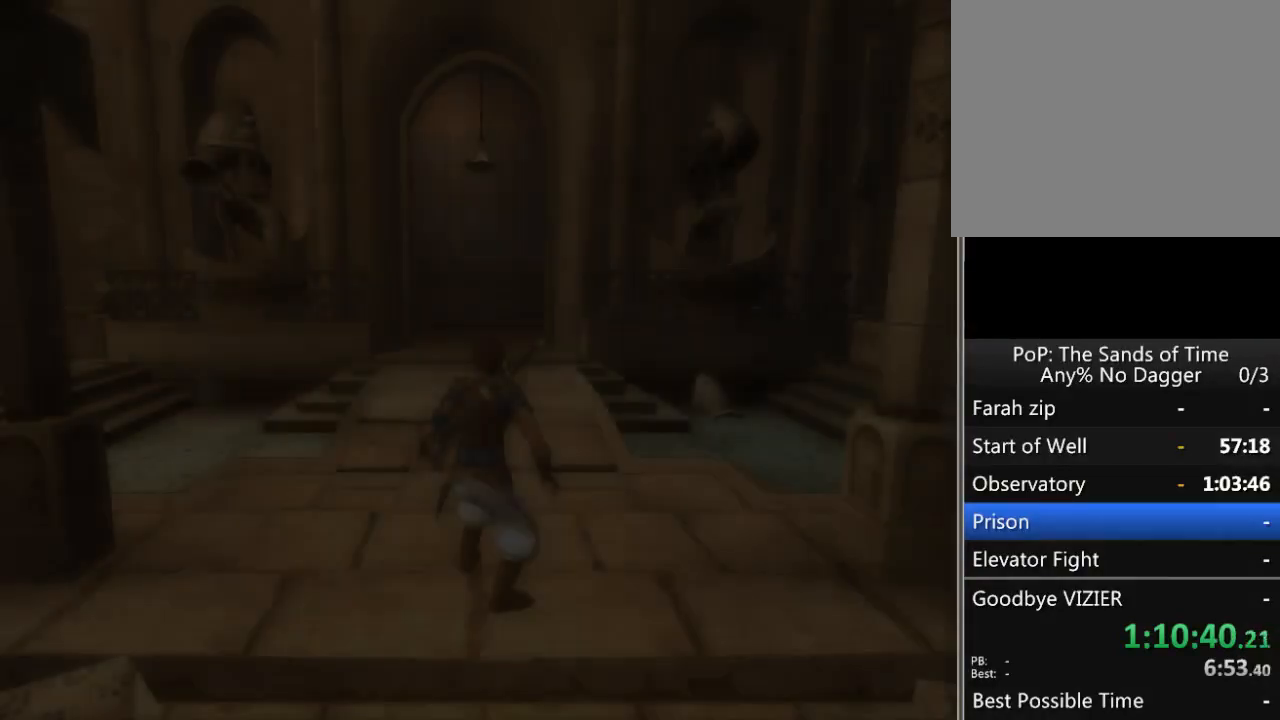
{"buttons": [], "left_stick": "right", "right_stick": "right", "events": [[133, "left_stick", "up-right"], [183, "right_stick", "right"], [383, "left_stick", "right"]]}
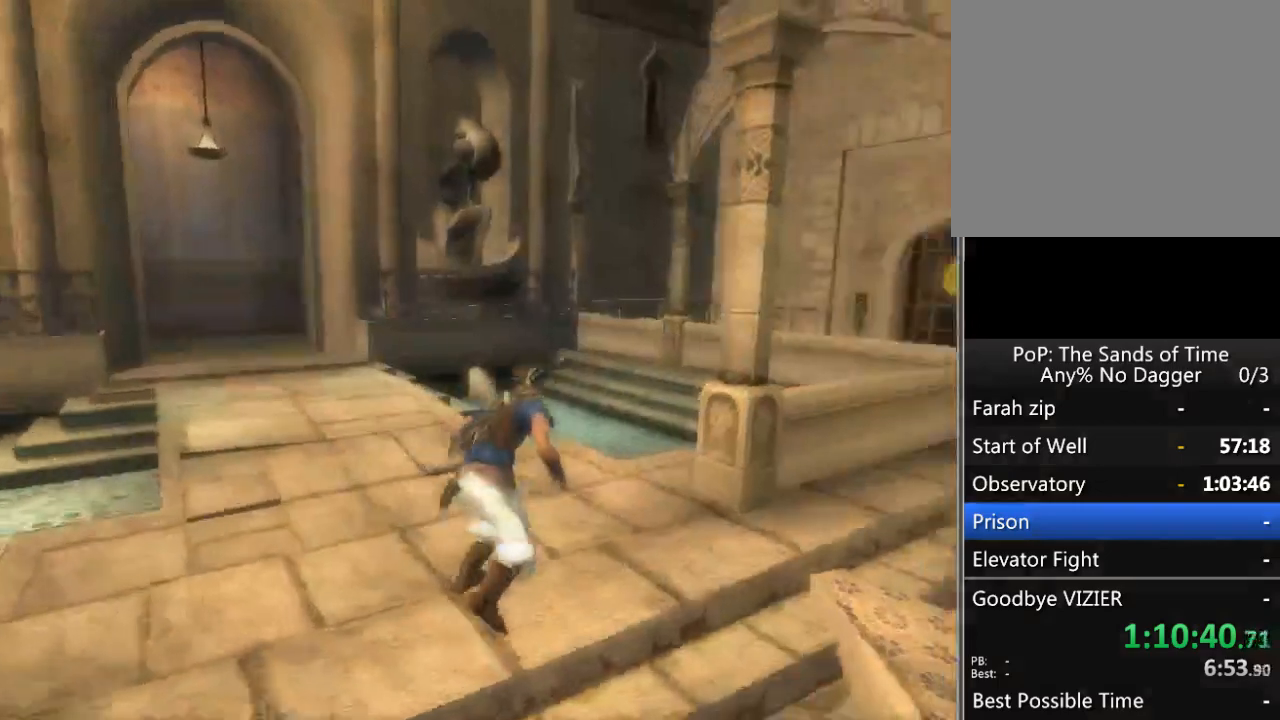
{"buttons": [], "left_stick": "up", "right_stick": "center", "events": [[133, "left_stick", "up-right"], [450, "left_stick", "up"], [500, "right_stick", "center"]]}
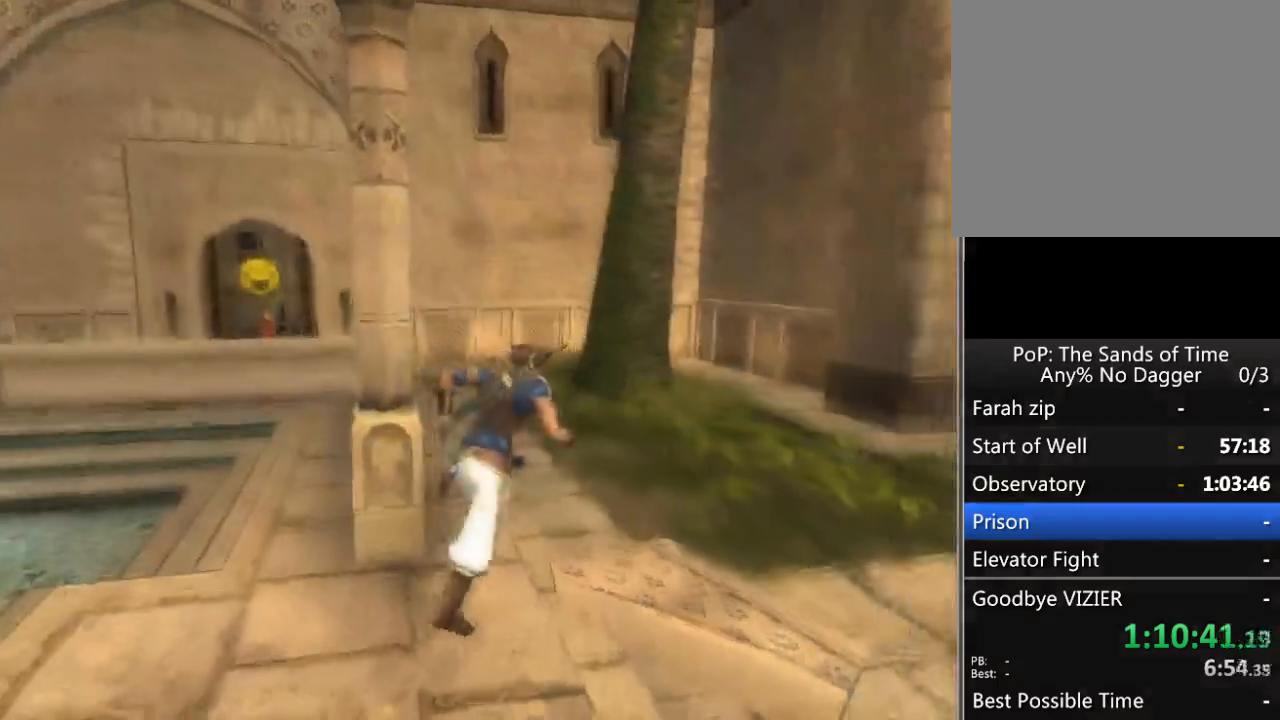
{"buttons": [], "left_stick": "up", "right_stick": "center", "events": []}
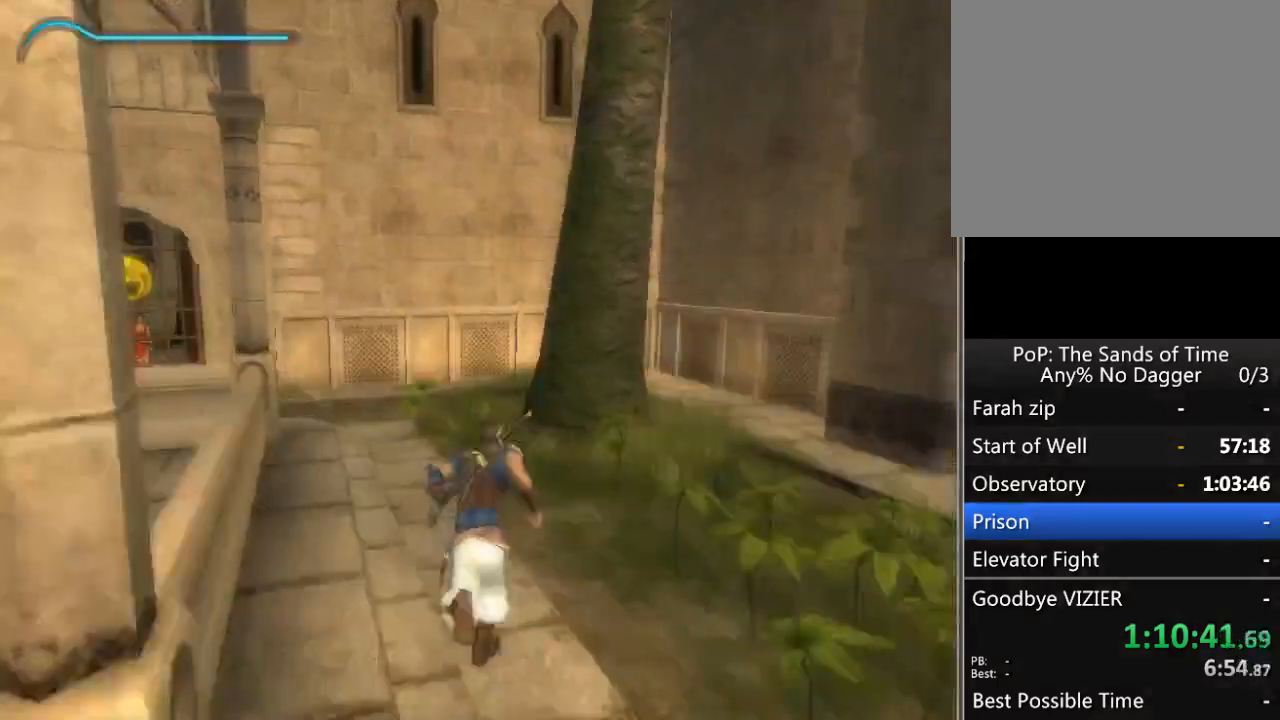
{"buttons": [], "left_stick": "up", "right_stick": "center", "events": []}
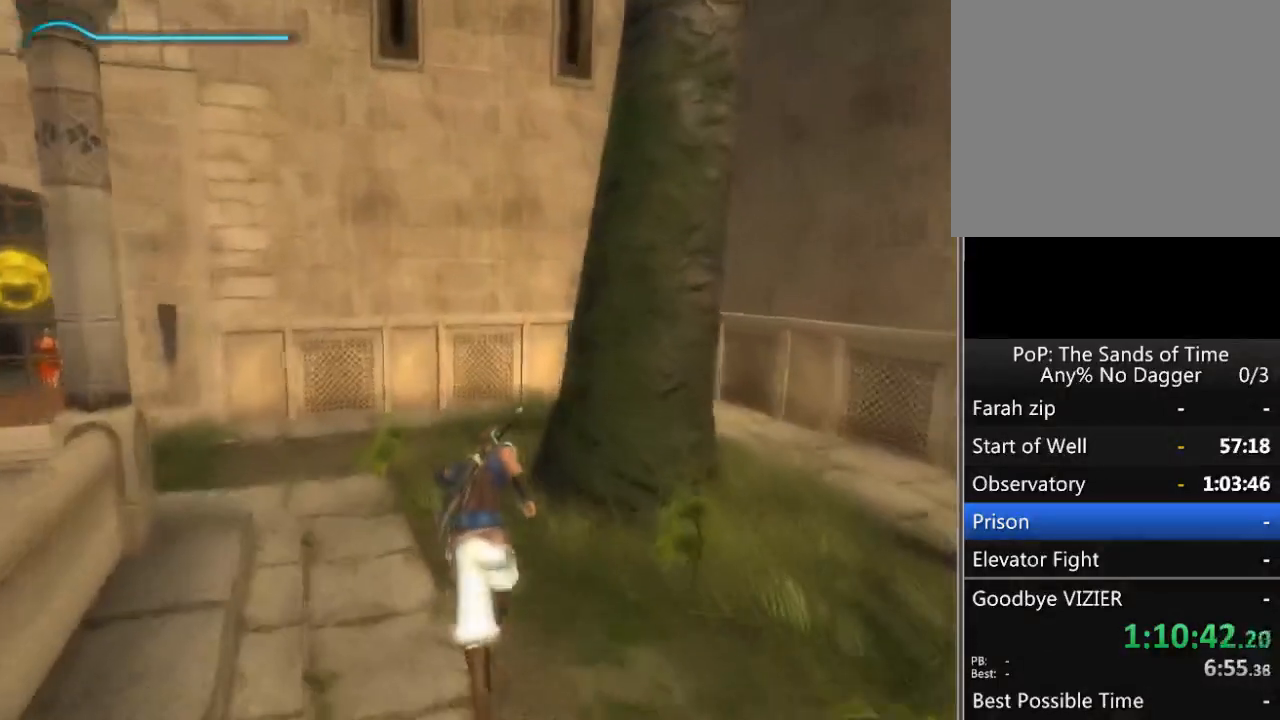
{"buttons": [], "left_stick": "up", "right_stick": "right", "events": [[233, "right_stick", "right"]]}
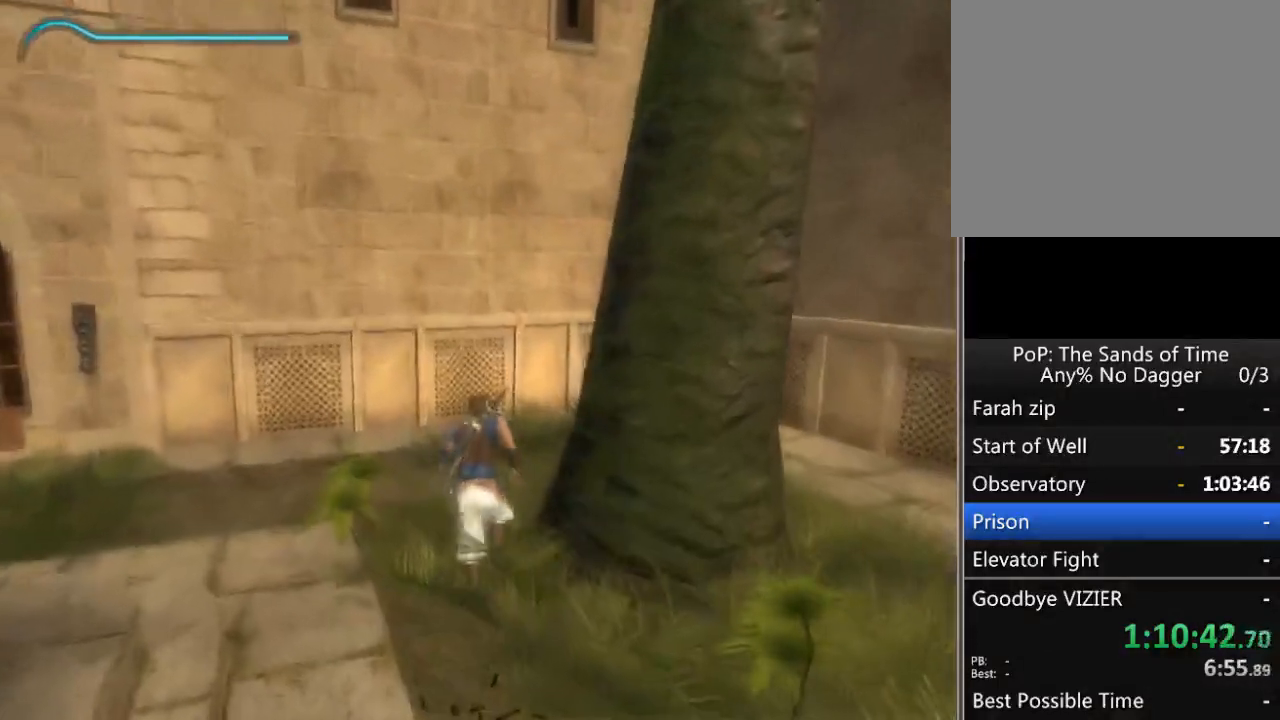
{"buttons": [], "left_stick": "up", "right_stick": "center", "events": [[417, "right_stick", "center"]]}
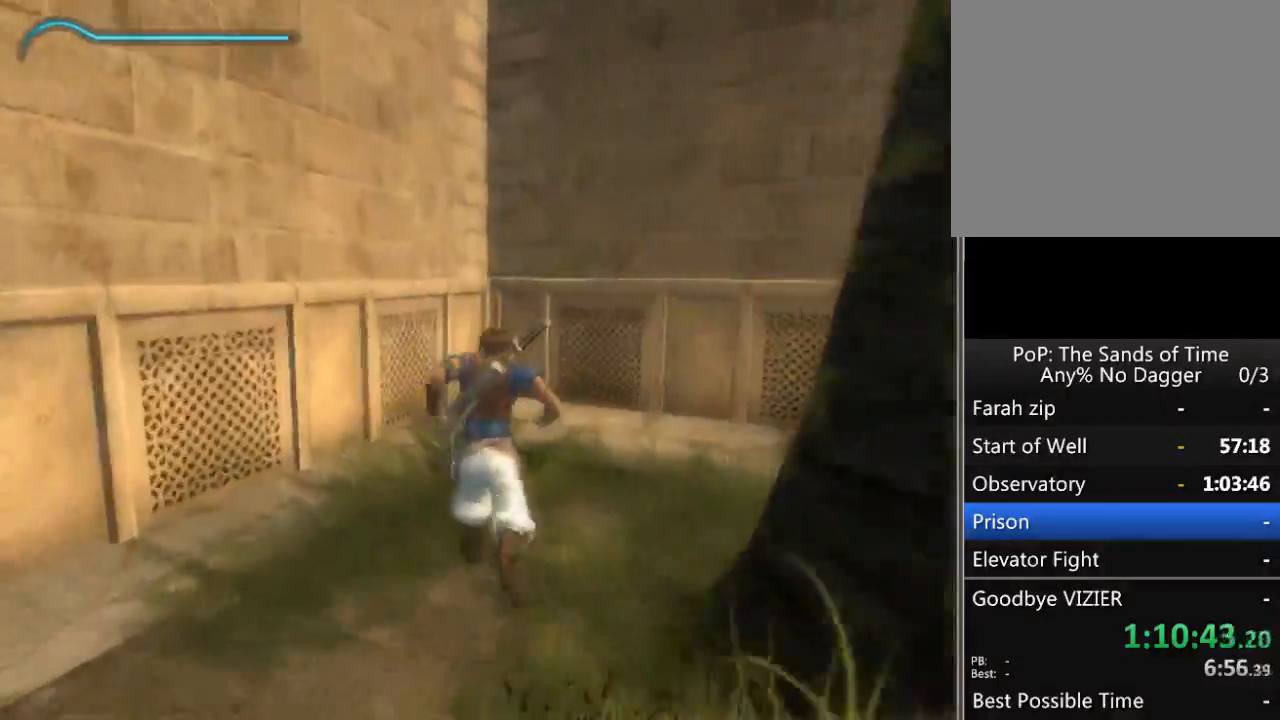
{"buttons": [], "left_stick": "up", "right_stick": "center", "events": []}
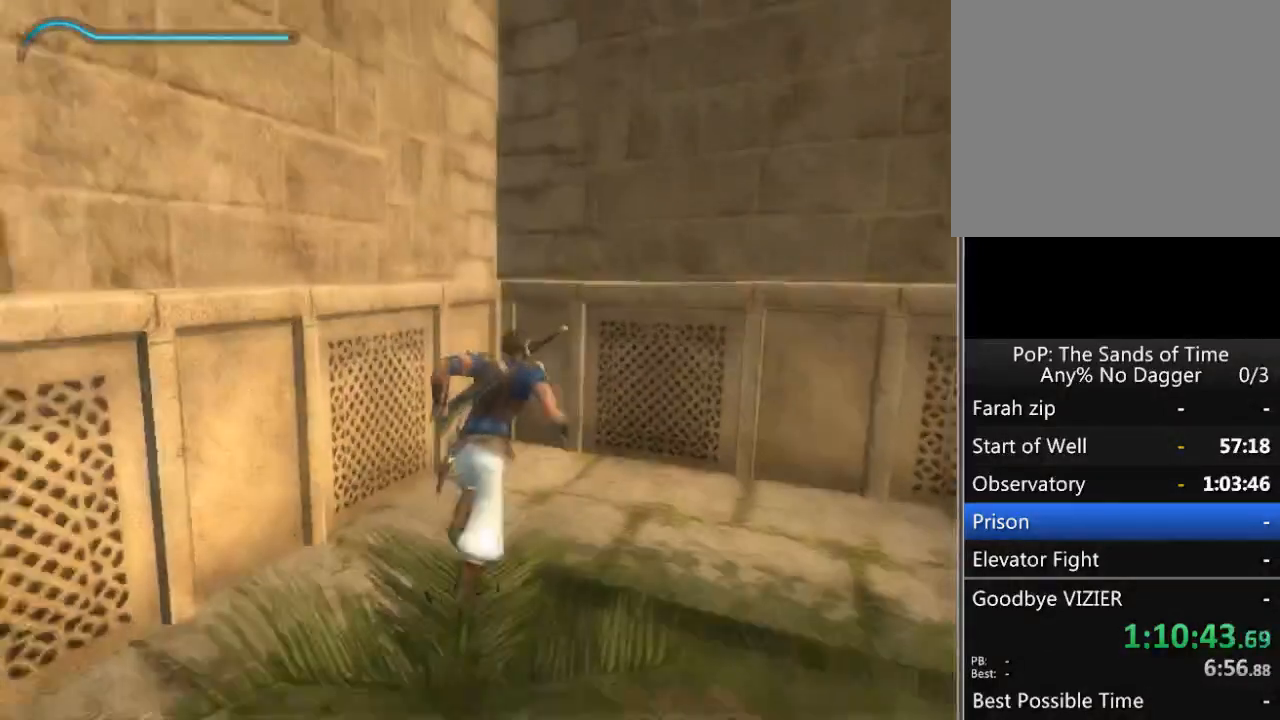
{"buttons": [], "left_stick": "up", "right_stick": "center", "events": []}
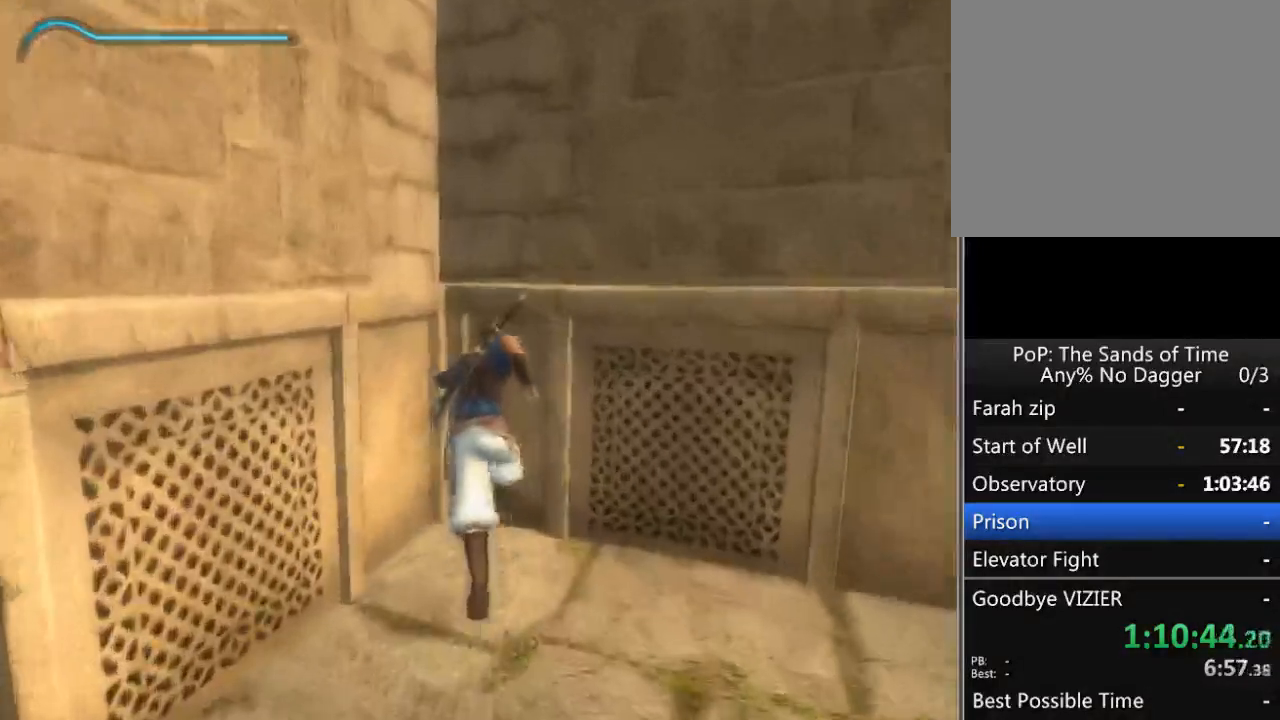
{"buttons": [], "left_stick": "center", "right_stick": "center", "events": [[50, "left_stick", "up-left"], [283, "R1", "down"], [350, "left_stick", "center"], [367, "A", "down"], [383, "R1", "up"], [417, "A", "up"]]}
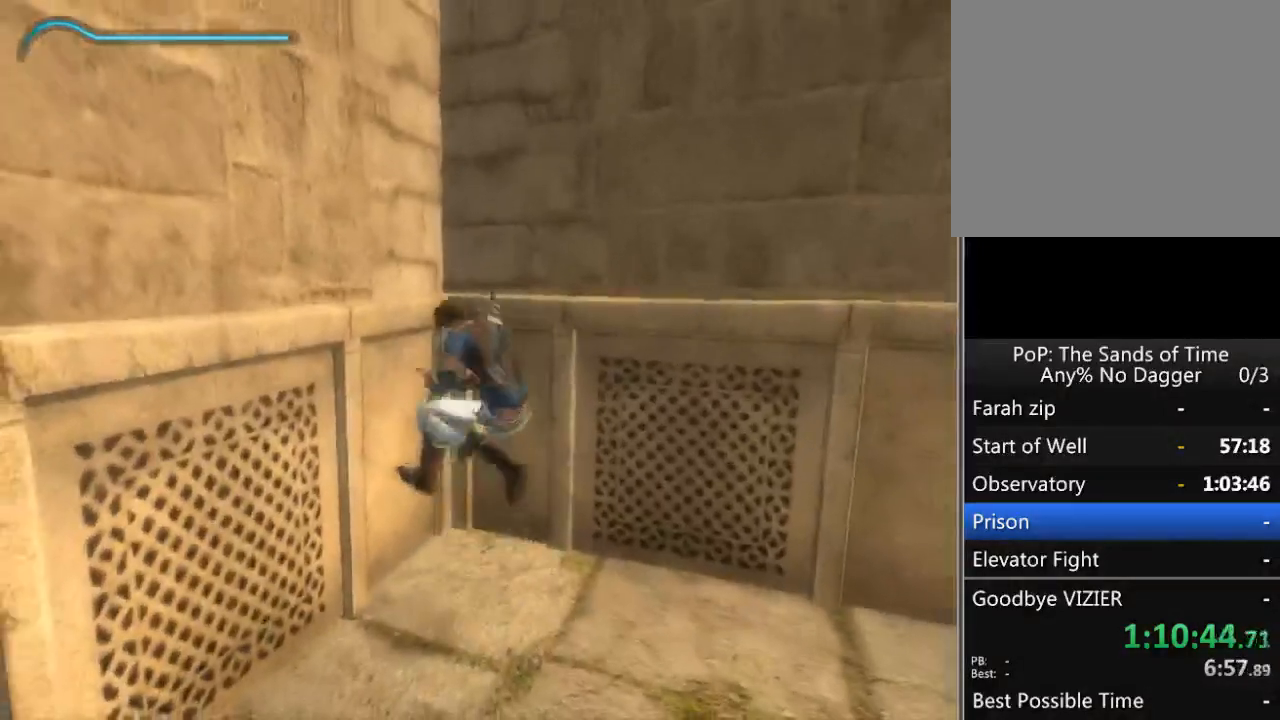
{"buttons": [], "left_stick": "center", "right_stick": "left", "events": [[333, "right_stick", "left"]]}
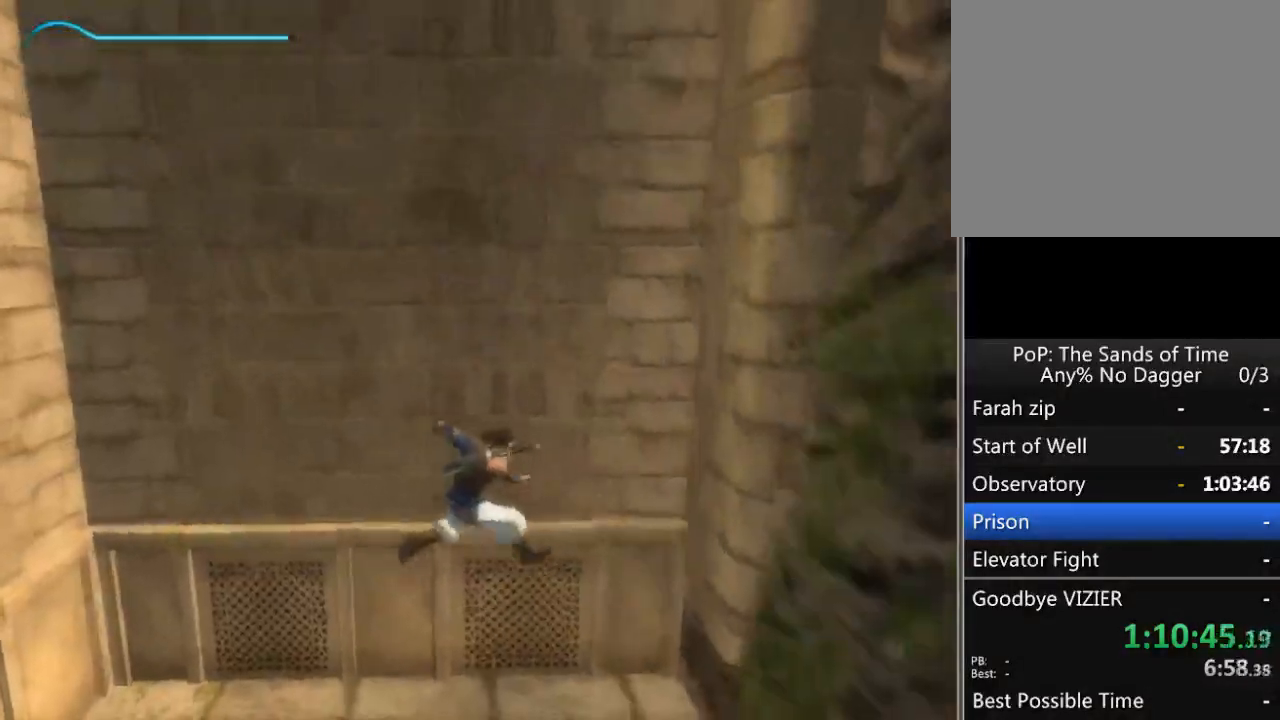
{"buttons": [], "left_stick": "center", "right_stick": "center", "events": [[400, "left_stick", "left"], [500, "left_stick", "center"], [500, "right_stick", "center"]]}
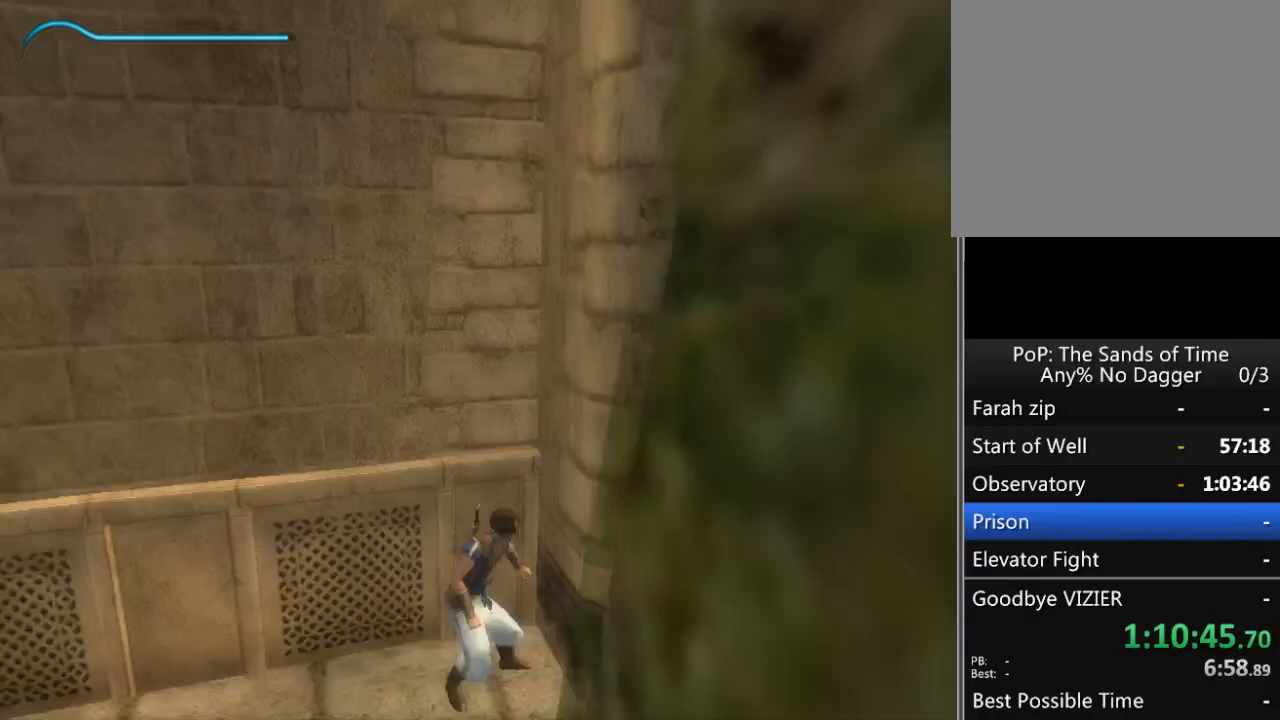
{"buttons": [], "left_stick": "up", "right_stick": "up-left", "events": [[350, "left_stick", "up"], [367, "right_stick", "left"], [417, "right_stick", "up-left"]]}
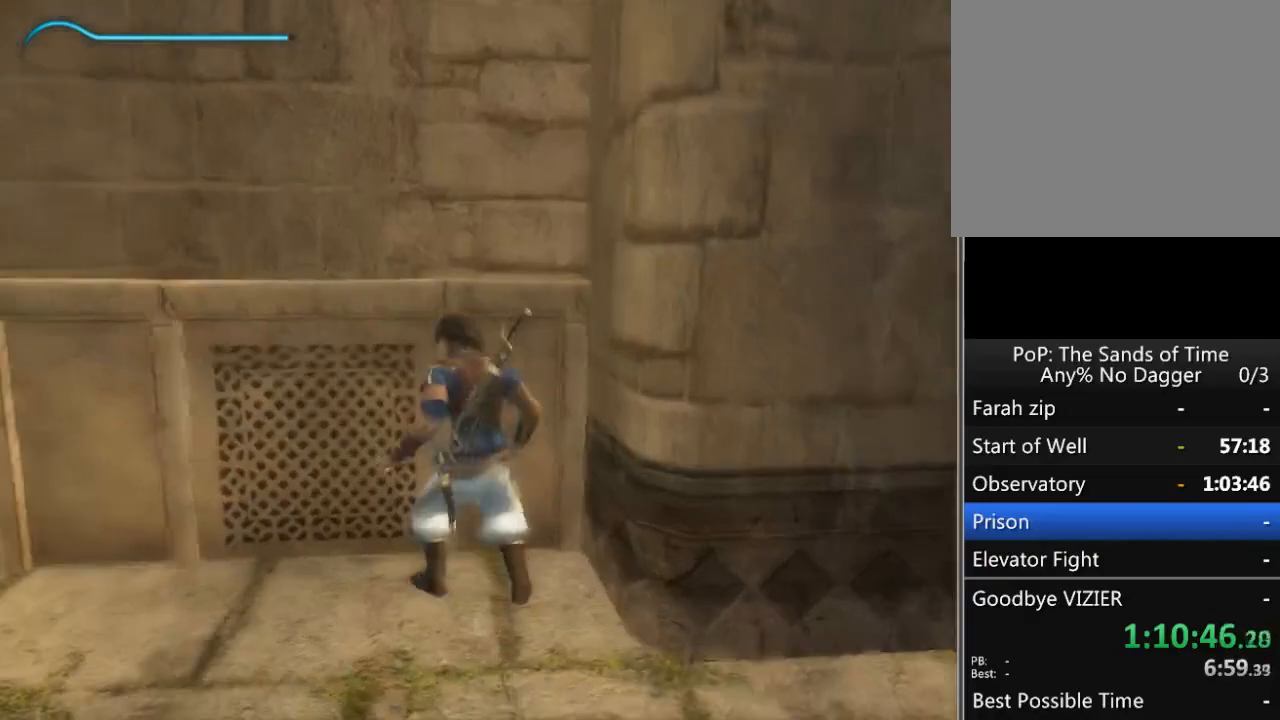
{"buttons": [], "left_stick": "center", "right_stick": "center", "events": [[33, "left_stick", "center"], [100, "right_stick", "left"], [217, "left_stick", "up"], [250, "right_stick", "up-left"], [400, "left_stick", "center"], [417, "right_stick", "center"]]}
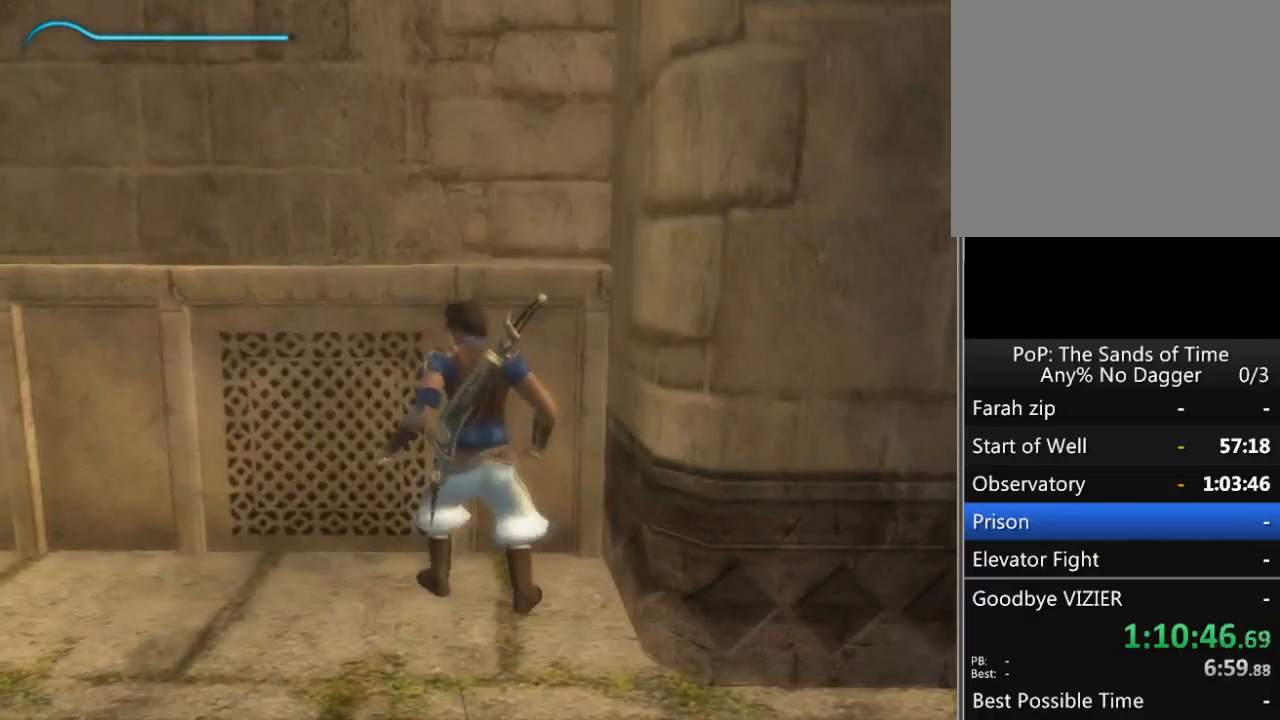
{"buttons": [], "left_stick": "up", "right_stick": "center", "events": [[117, "left_stick", "up-left"], [167, "right_stick", "up-left"], [250, "left_stick", "center"], [367, "right_stick", "center"], [467, "left_stick", "up"]]}
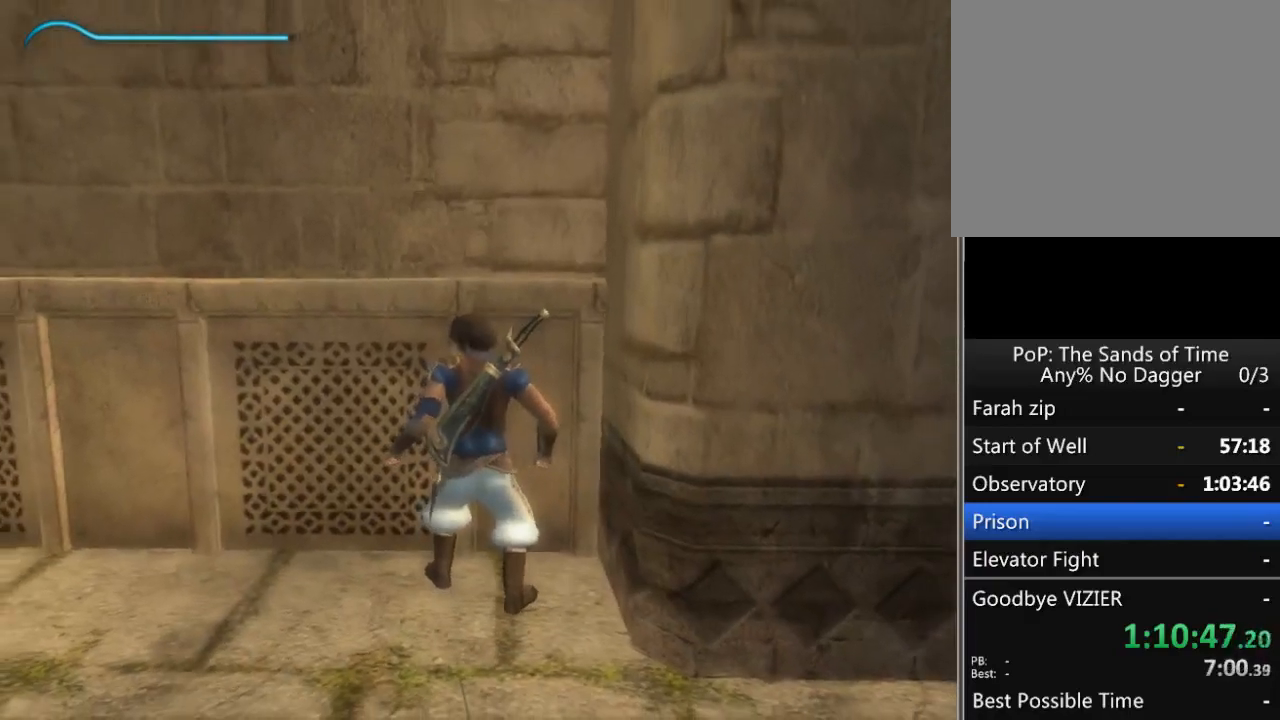
{"buttons": [], "left_stick": "center", "right_stick": "center", "events": [[117, "left_stick", "center"], [350, "left_stick", "up"], [500, "left_stick", "center"]]}
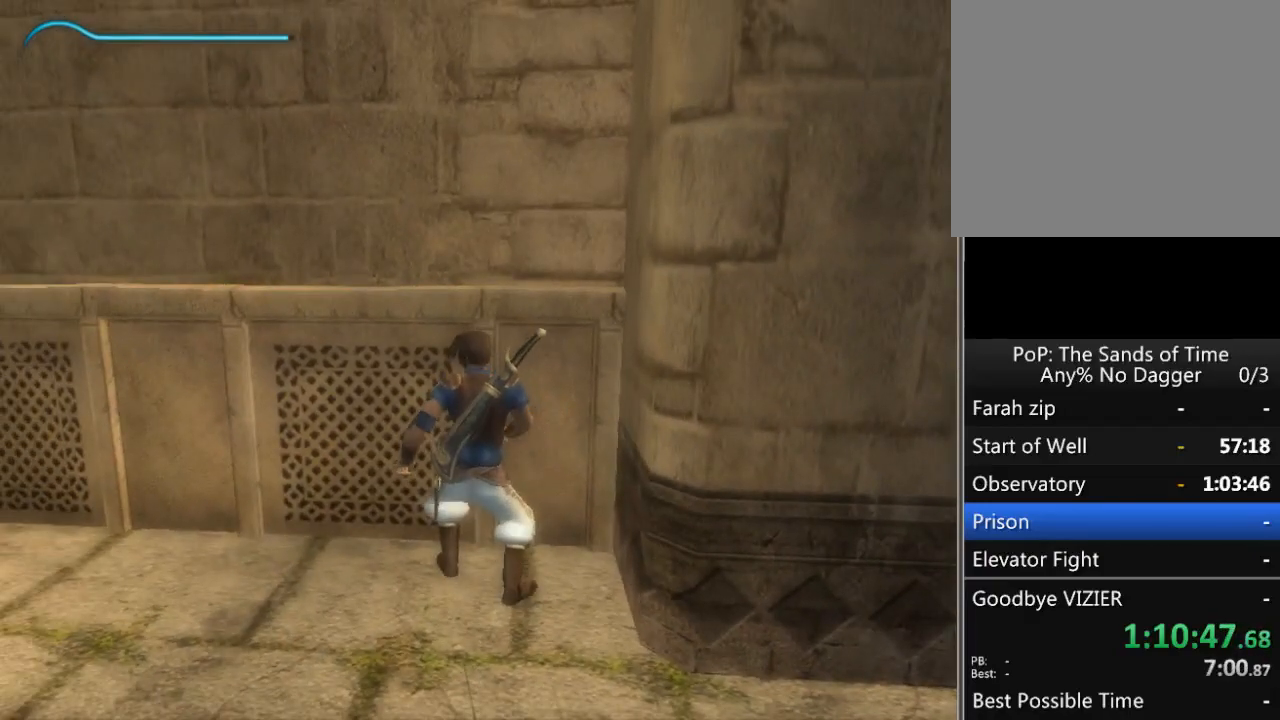
{"buttons": [], "left_stick": "center", "right_stick": "center", "events": [[133, "right_stick", "right"], [150, "left_stick", "up"], [300, "left_stick", "center"], [350, "right_stick", "center"]]}
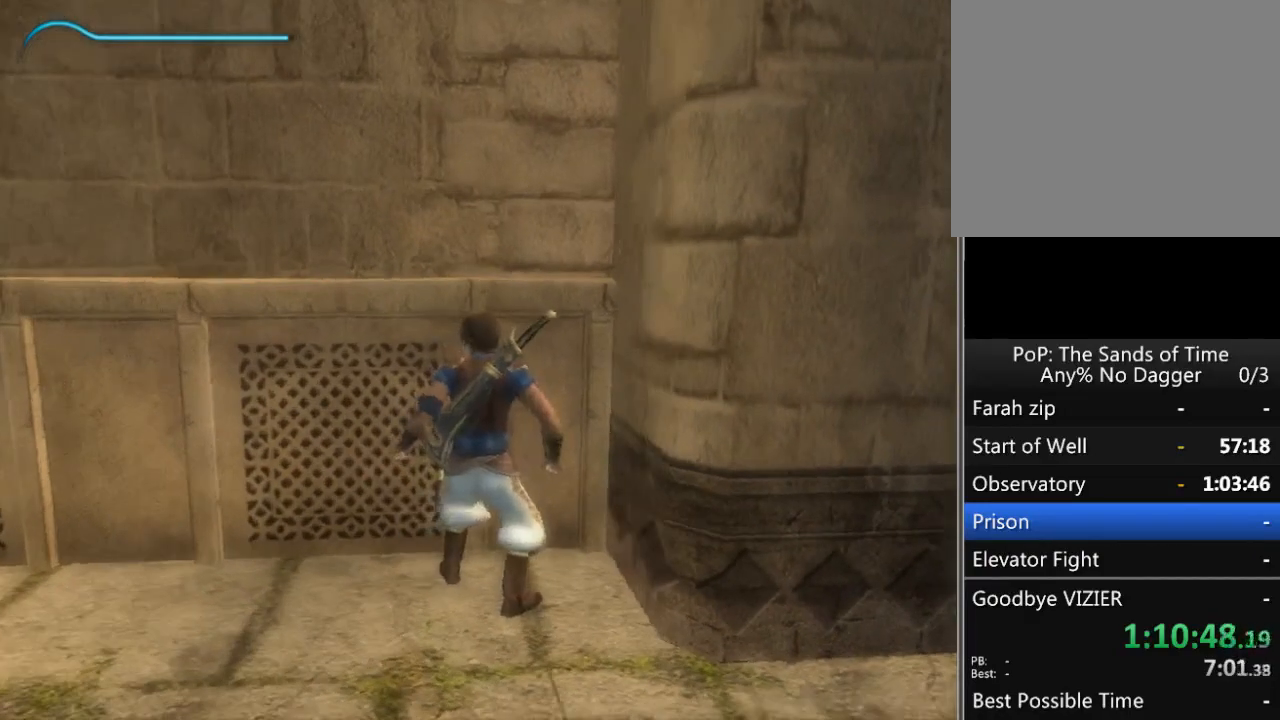
{"buttons": ["R1"], "left_stick": "up", "right_stick": "center", "events": [[17, "left_stick", "up"], [117, "left_stick", "center"], [400, "R1", "down"], [400, "left_stick", "up"]]}
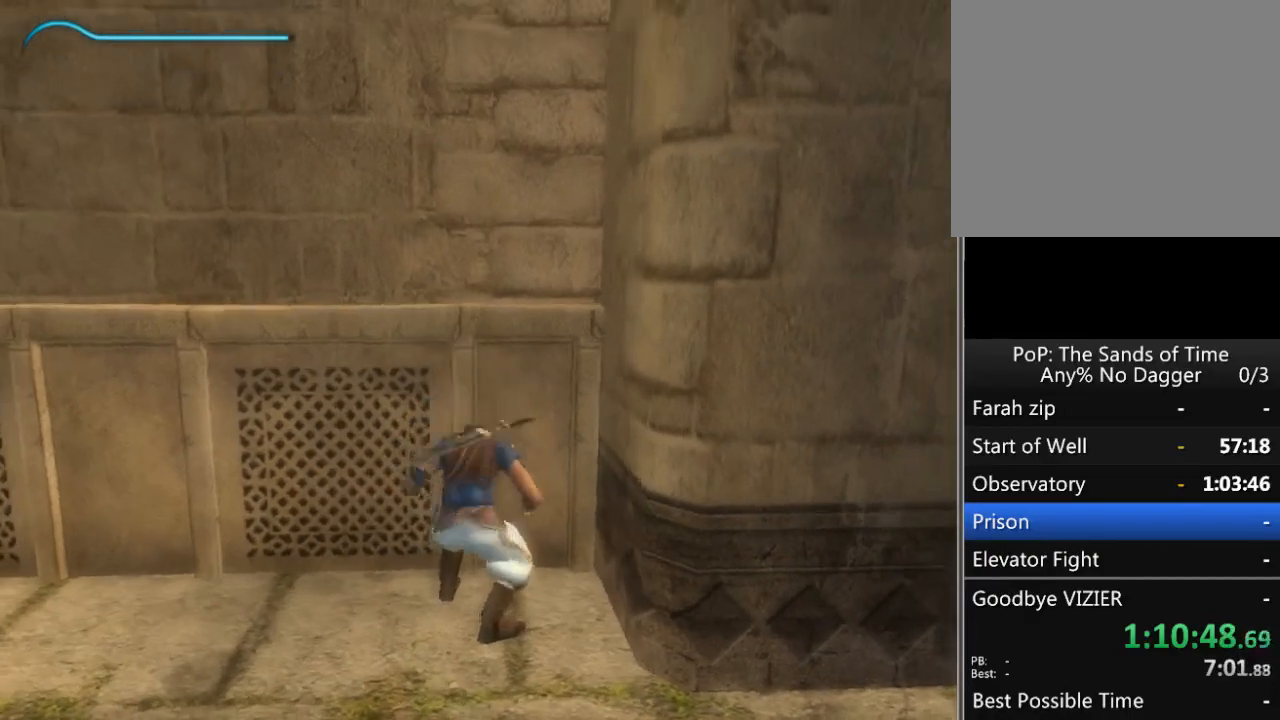
{"buttons": ["R1"], "left_stick": "up", "right_stick": "center", "events": []}
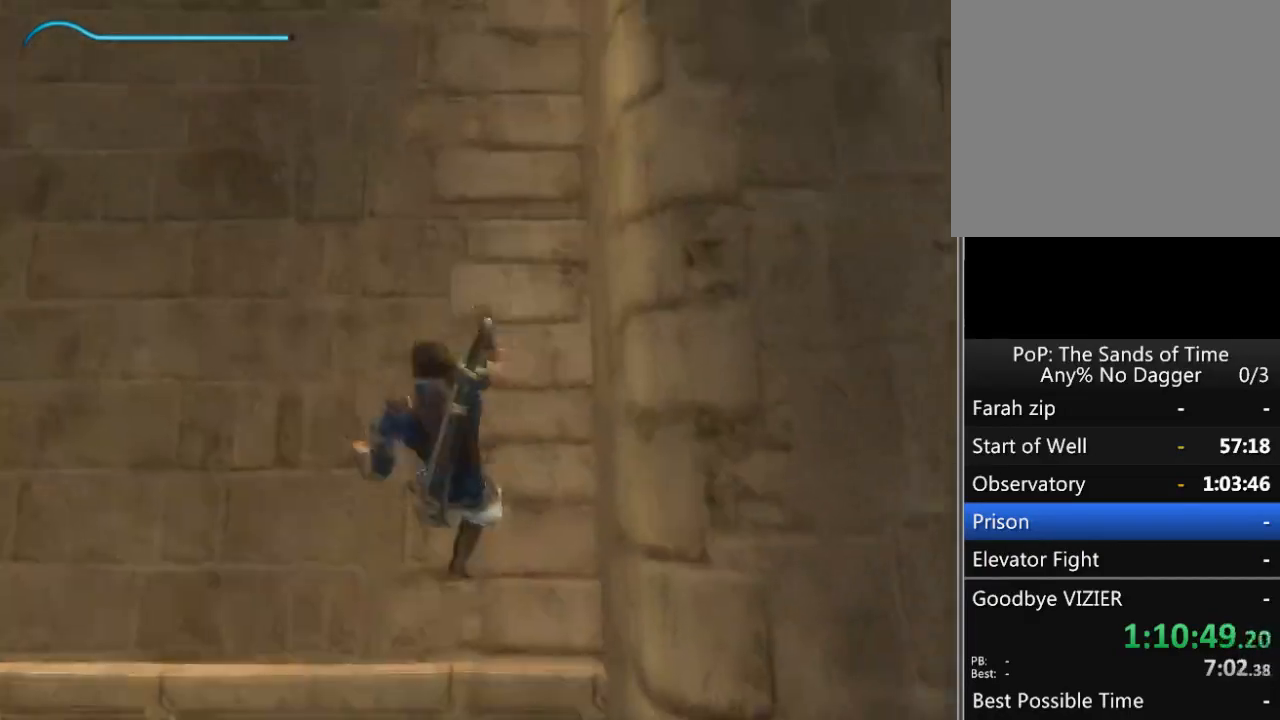
{"buttons": ["R1"], "left_stick": "center", "right_stick": "center", "events": [[33, "A", "down"], [183, "left_stick", "center"], [283, "A", "up"]]}
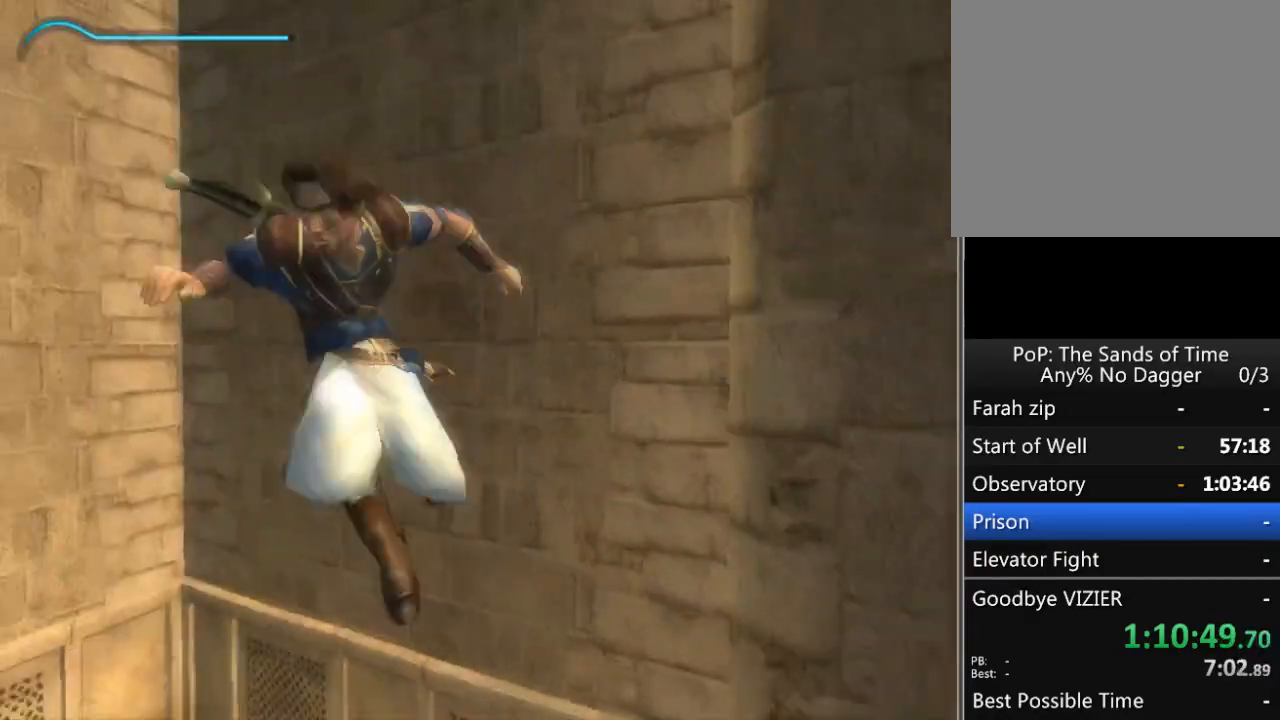
{"buttons": ["R1"], "left_stick": "center", "right_stick": "center", "events": [[183, "A", "down"], [300, "A", "up"]]}
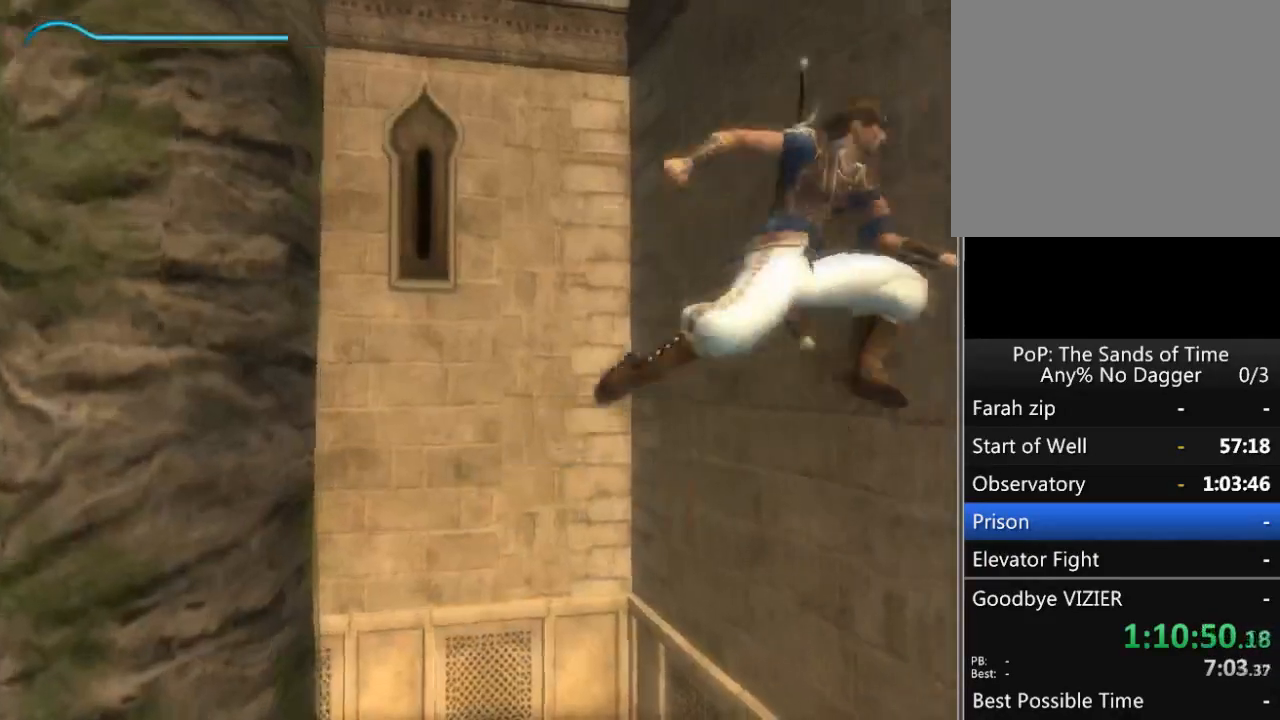
{"buttons": ["R1"], "left_stick": "center", "right_stick": "center", "events": [[267, "A", "down"], [400, "A", "up"]]}
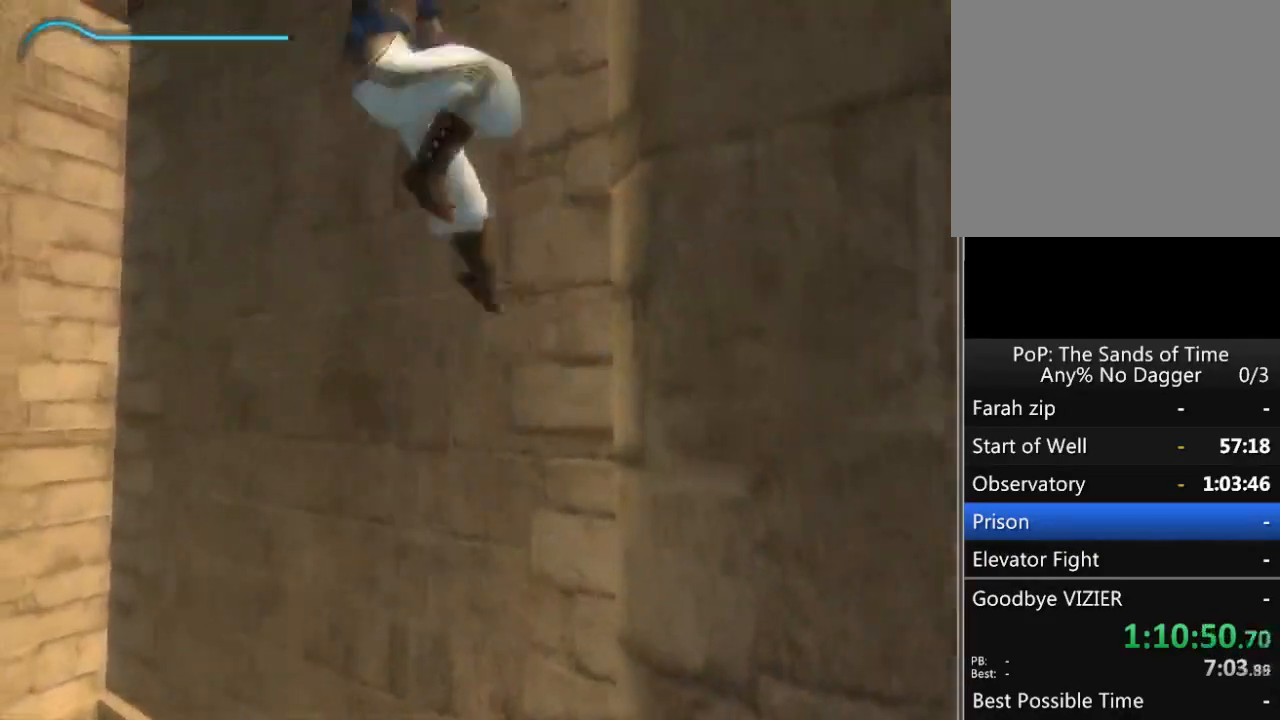
{"buttons": ["R1"], "left_stick": "center", "right_stick": "center", "events": [[333, "A", "down"], [467, "A", "up"]]}
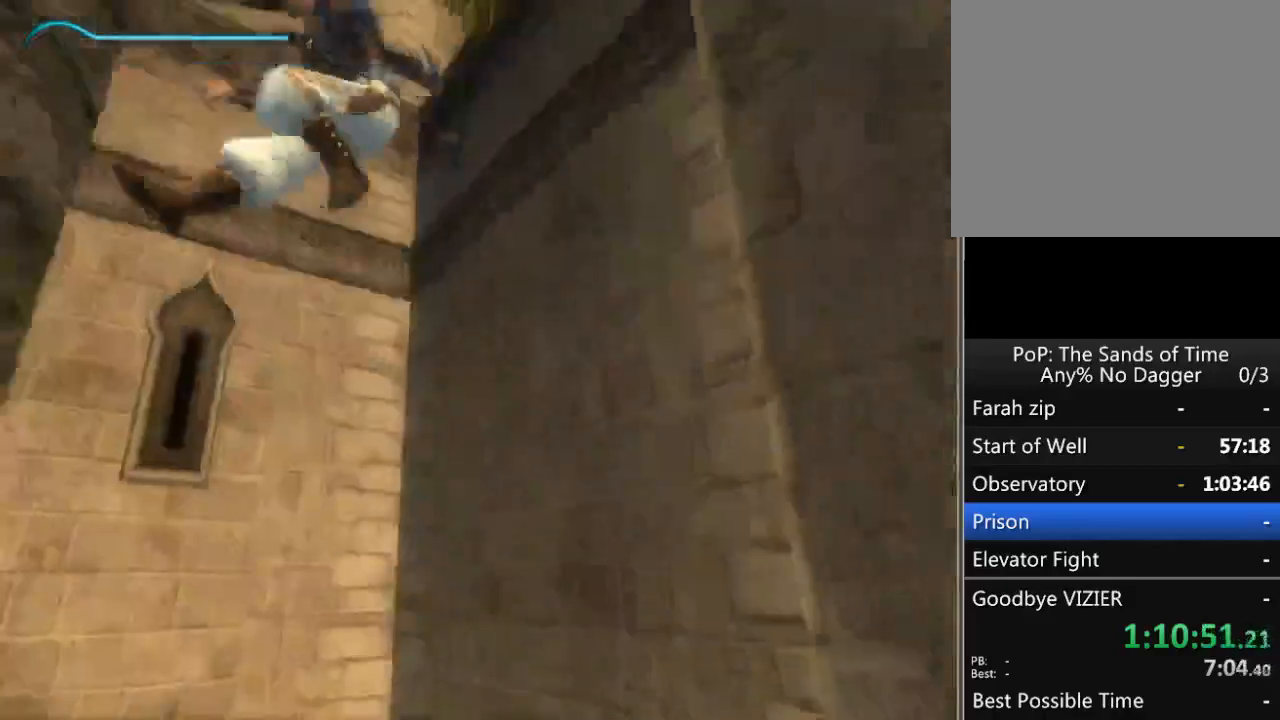
{"buttons": ["R1"], "left_stick": "center", "right_stick": "center", "events": []}
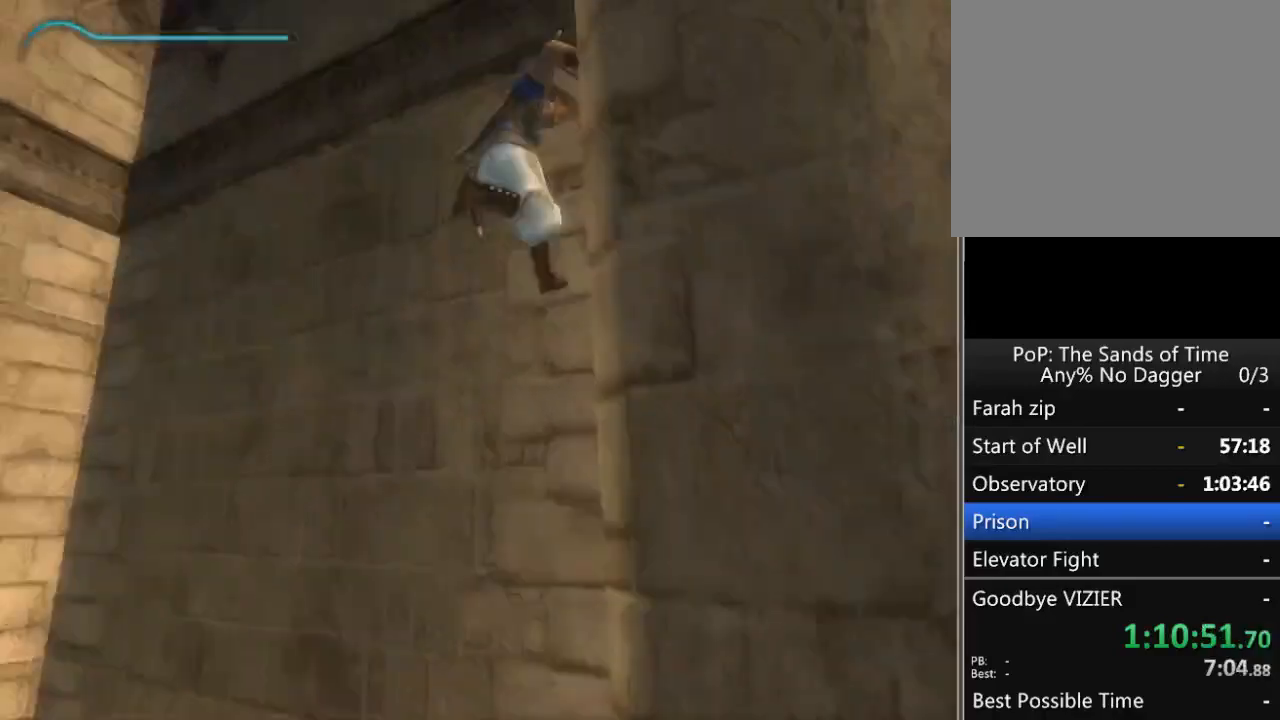
{"buttons": ["R1"], "left_stick": "center", "right_stick": "center", "events": [[33, "A", "down"], [150, "A", "up"]]}
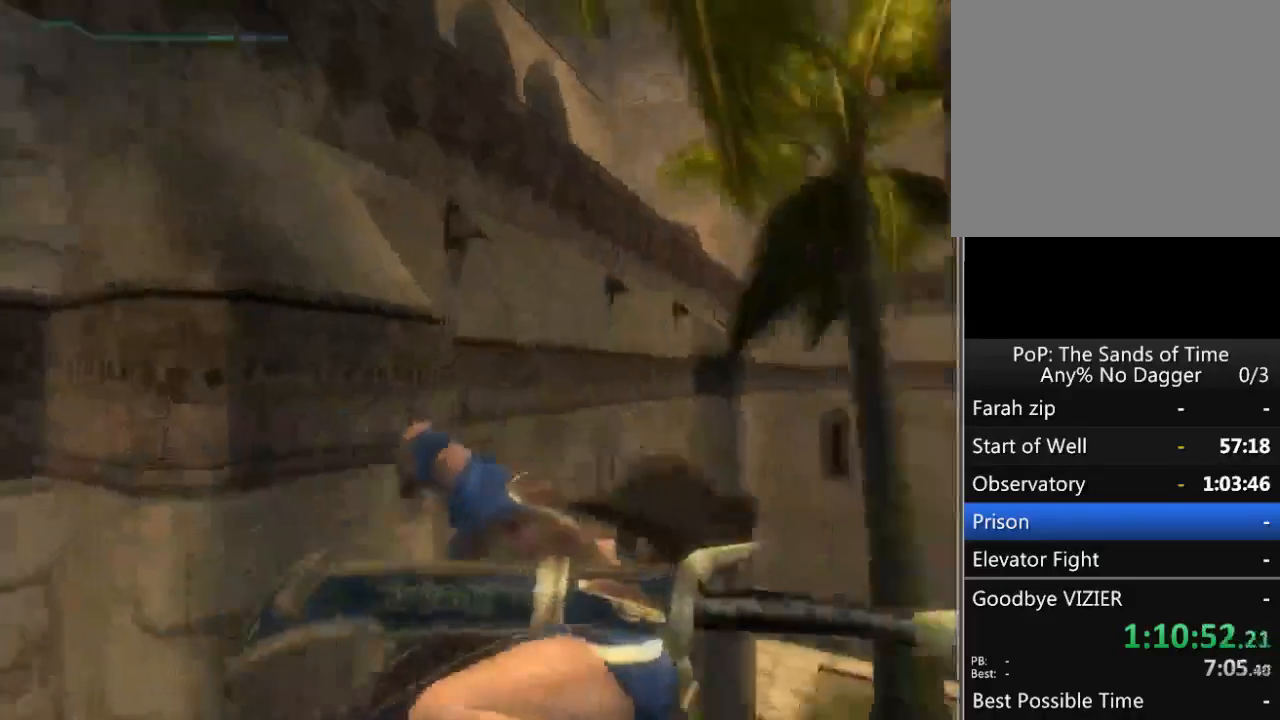
{"buttons": ["R1"], "left_stick": "center", "right_stick": "center", "events": [[83, "A", "down"], [217, "A", "up"]]}
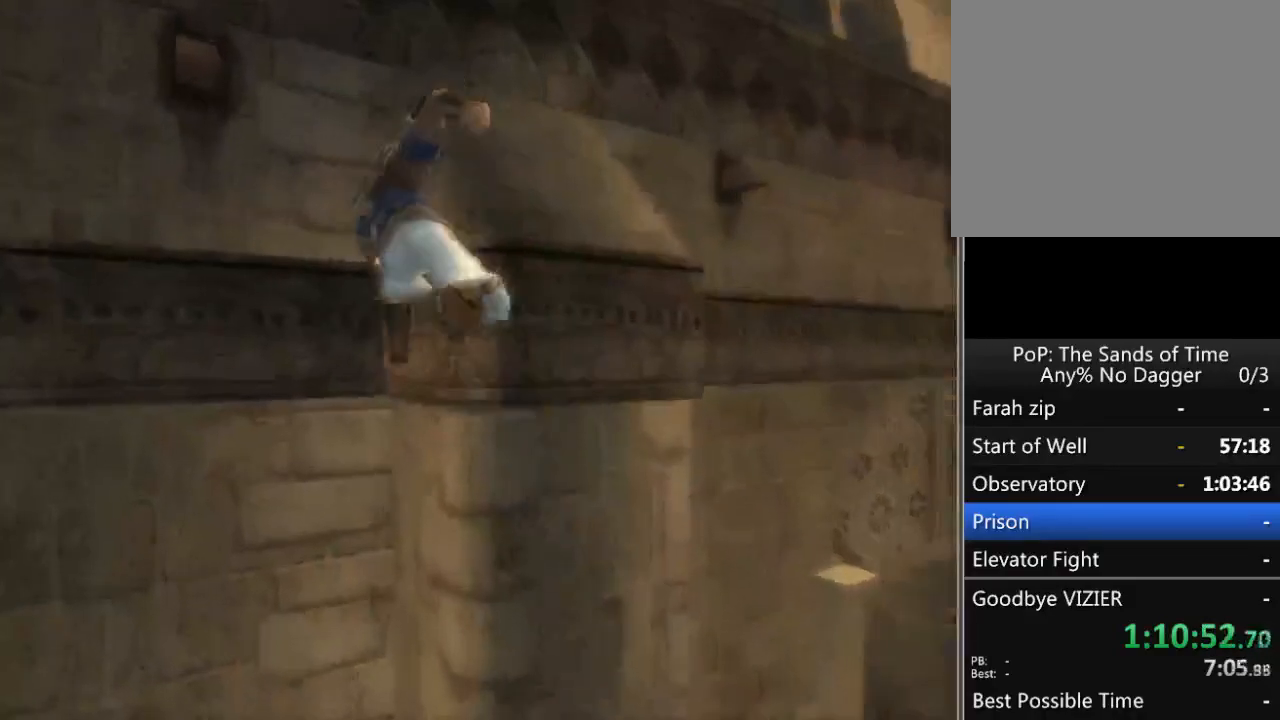
{"buttons": ["R1"], "left_stick": "center", "right_stick": "center", "events": [[150, "A", "down"], [267, "A", "up"]]}